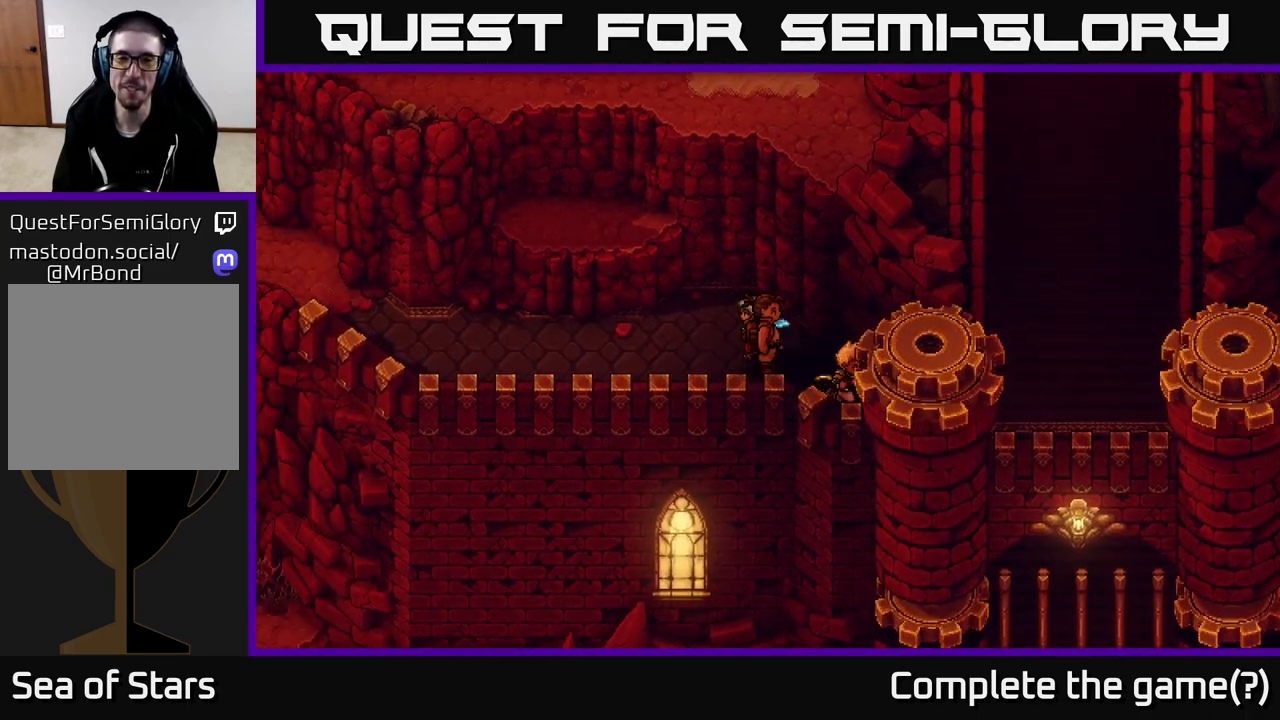
Gameplay with a controller (Xbox layout); each line is a JSON object with the inputs held at the frame after it. "events" lists button and stick changes between this image and that frame as [ms after this image, input, new state], when the widget could be followed in between.
{"buttons": [], "left_stick": "left", "right_stick": "center", "events": []}
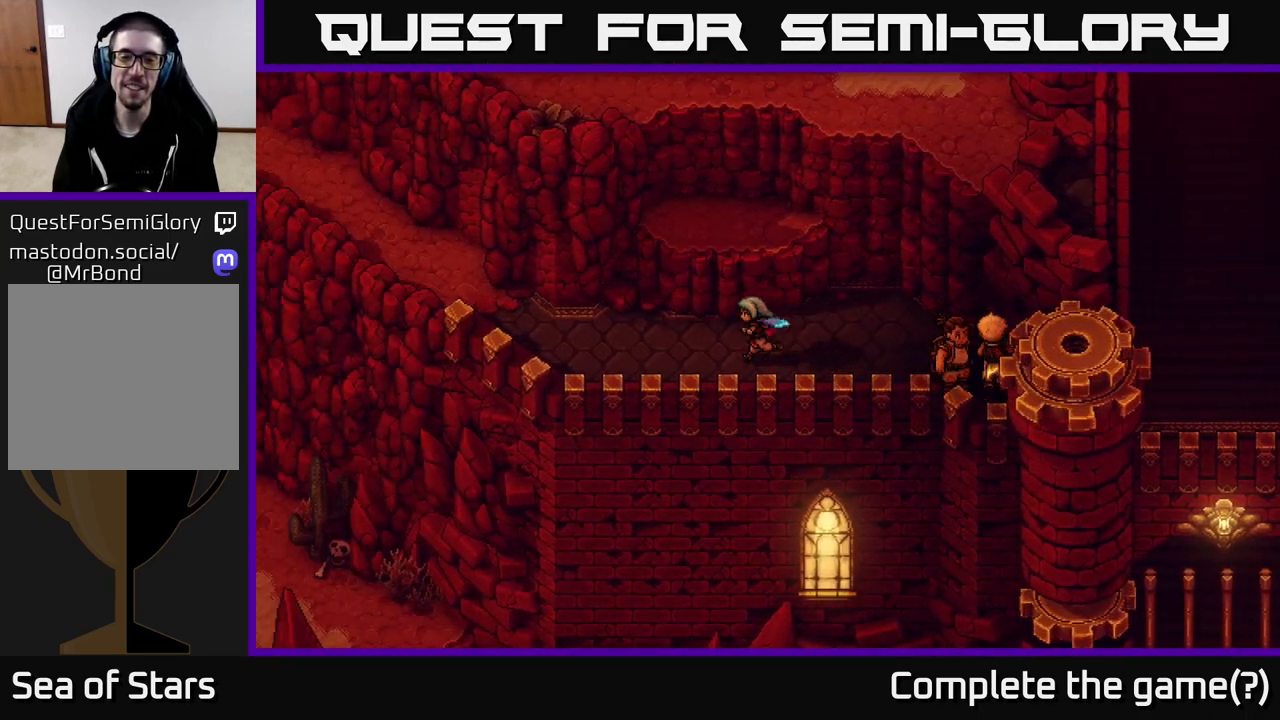
{"buttons": ["A"], "left_stick": "up", "right_stick": "center", "events": [[167, "left_stick", "up"], [250, "A", "down"]]}
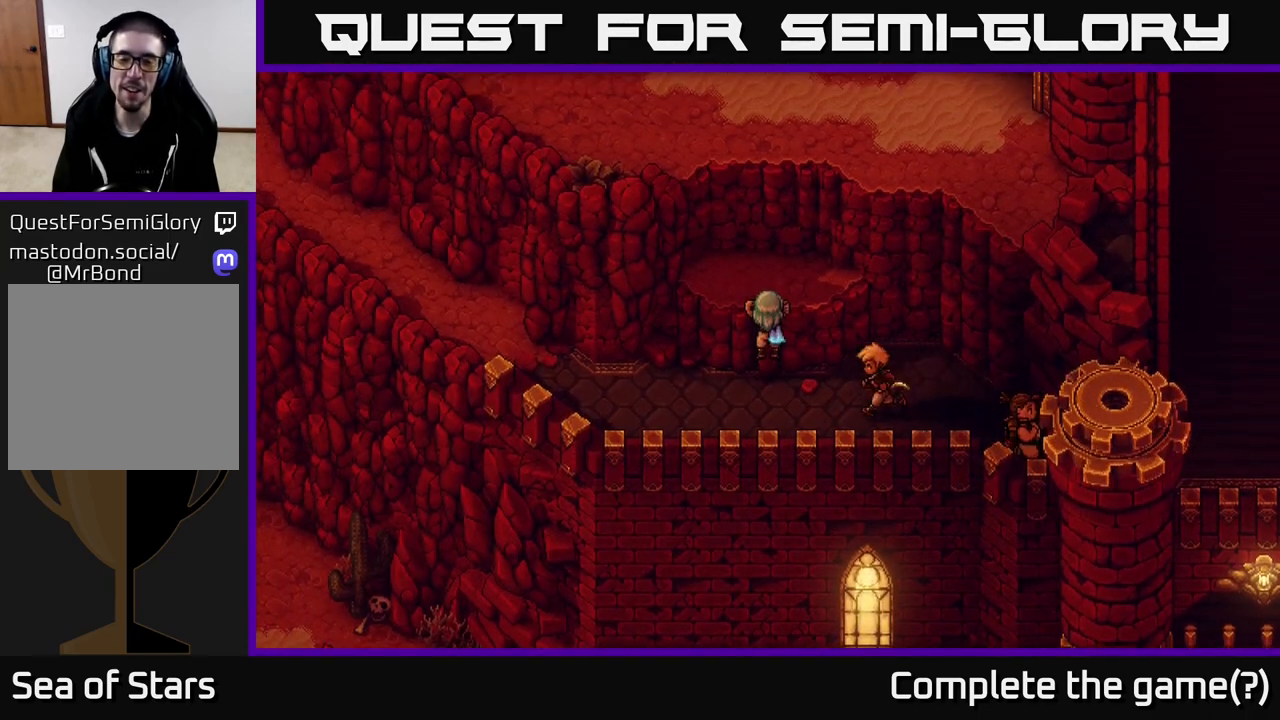
{"buttons": [], "left_stick": "down-right", "right_stick": "center", "events": [[33, "A", "up"], [83, "A", "down"], [283, "A", "up"], [333, "left_stick", "center"], [500, "left_stick", "down-right"]]}
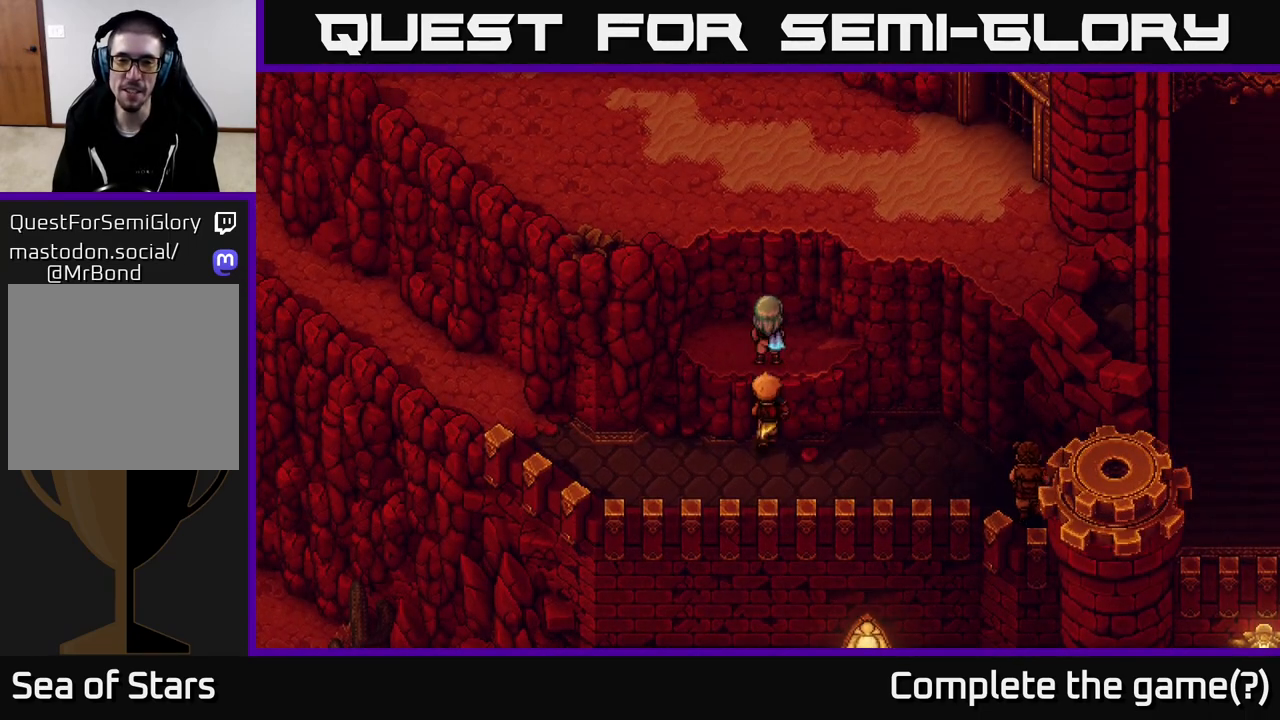
{"buttons": ["A"], "left_stick": "up", "right_stick": "center", "events": [[100, "left_stick", "up-right"], [200, "left_stick", "up"], [317, "A", "down"]]}
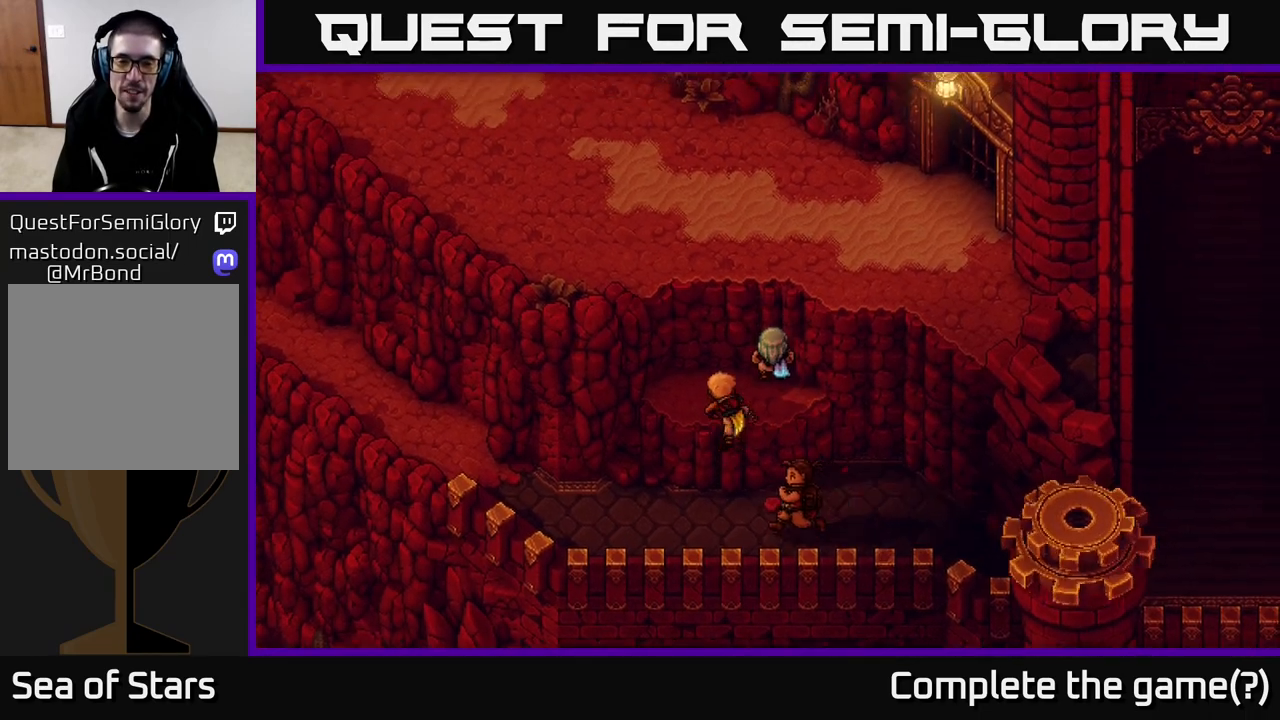
{"buttons": [], "left_stick": "up", "right_stick": "center", "events": [[17, "A", "up"], [50, "left_stick", "center"], [150, "A", "down"], [350, "A", "up"], [350, "left_stick", "up"]]}
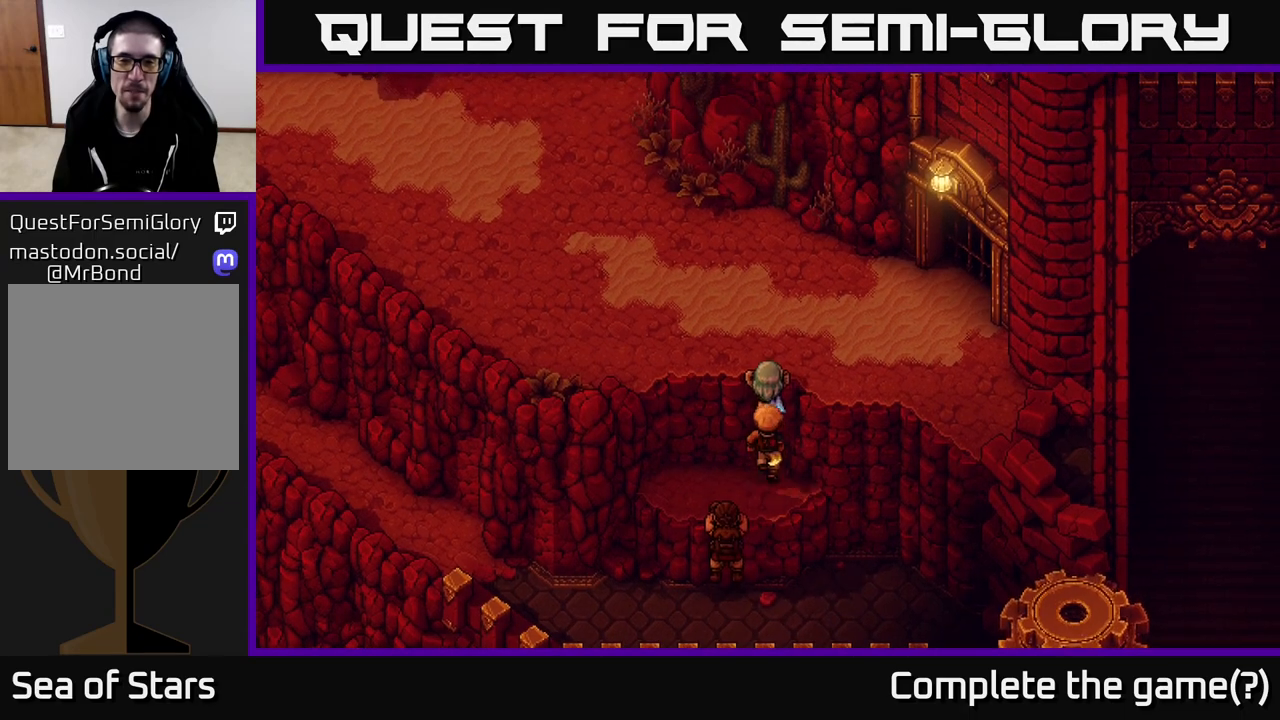
{"buttons": [], "left_stick": "up-left", "right_stick": "center", "events": [[417, "left_stick", "up-left"]]}
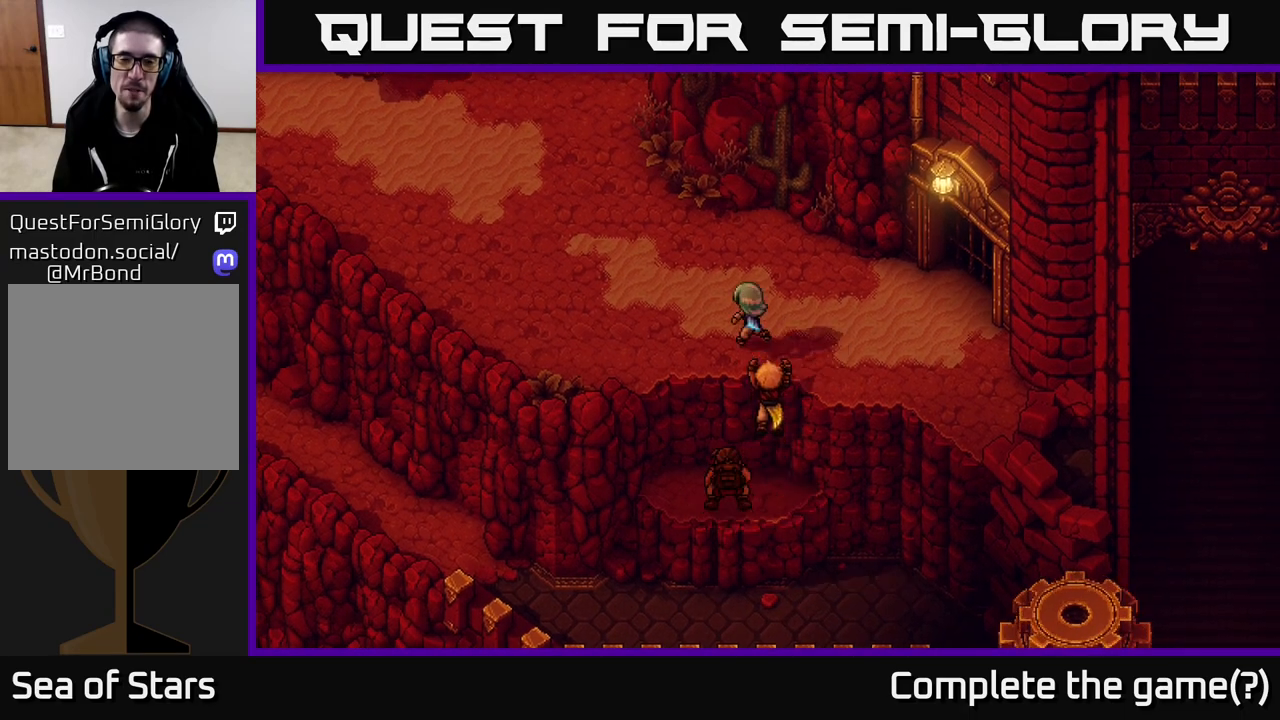
{"buttons": [], "left_stick": "up", "right_stick": "center", "events": [[350, "left_stick", "up"]]}
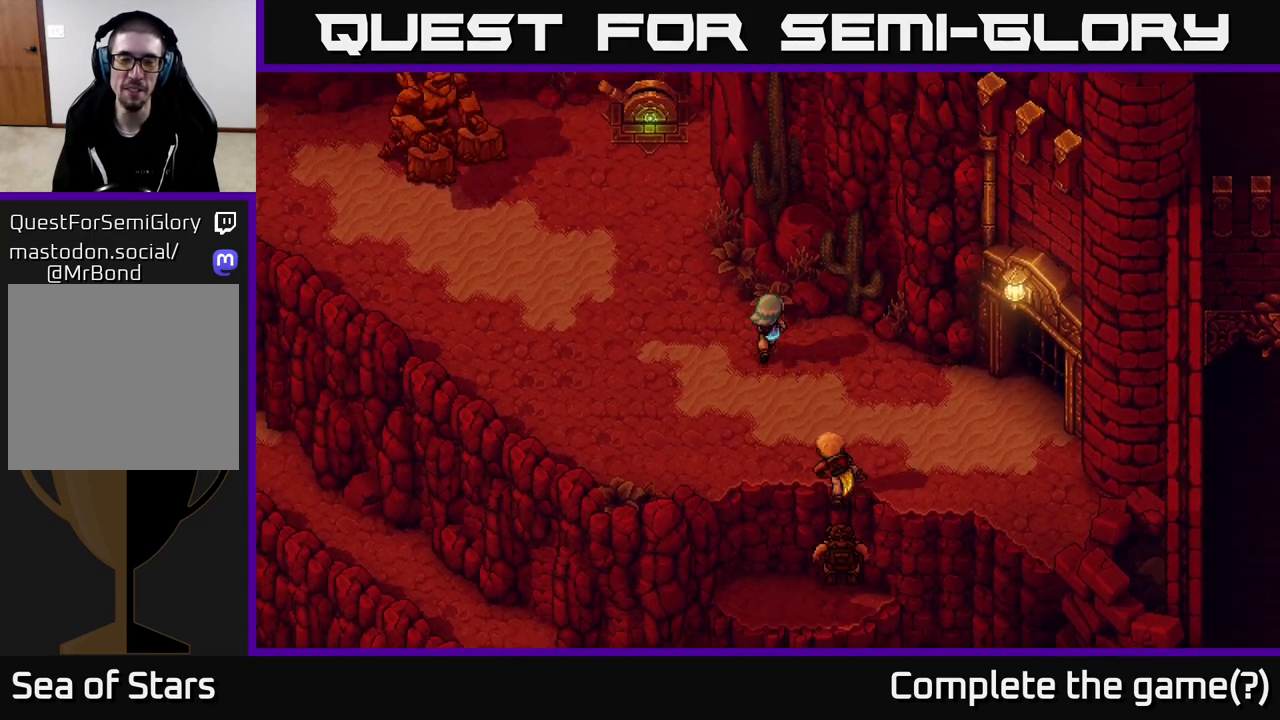
{"buttons": [], "left_stick": "center", "right_stick": "center", "events": [[83, "left_stick", "center"]]}
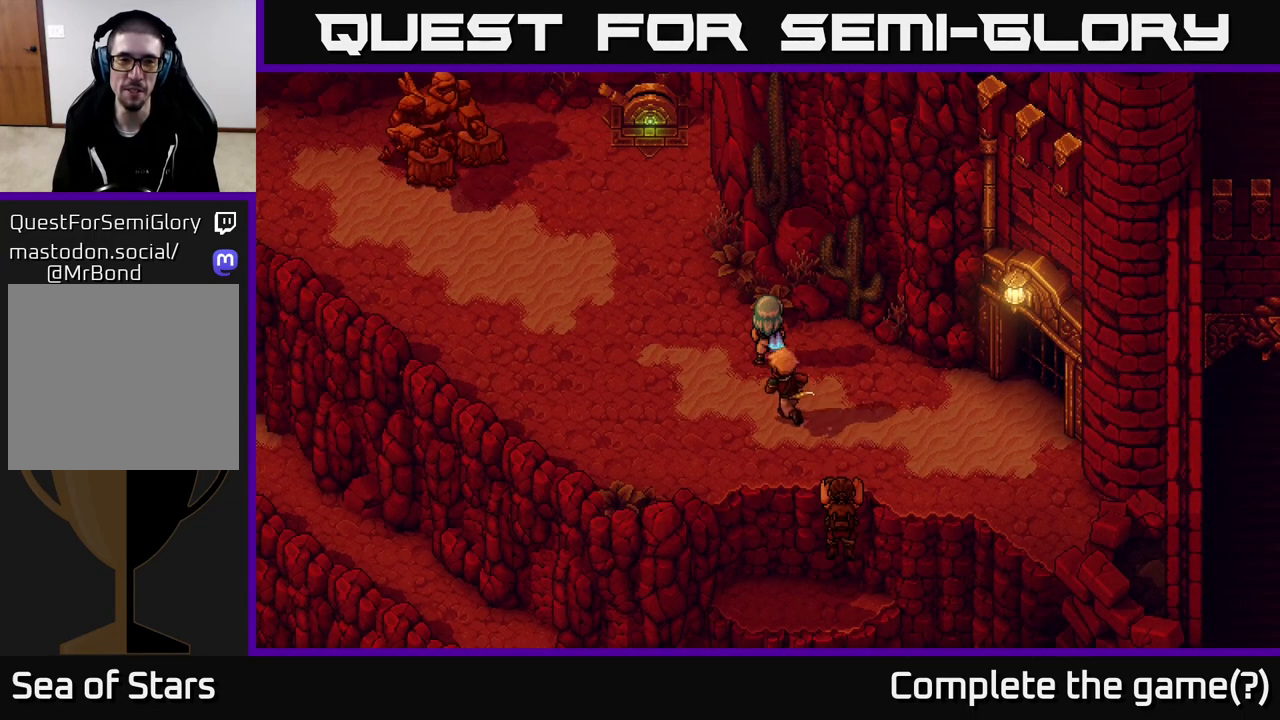
{"buttons": [], "left_stick": "up-left", "right_stick": "center", "events": [[367, "left_stick", "up-left"]]}
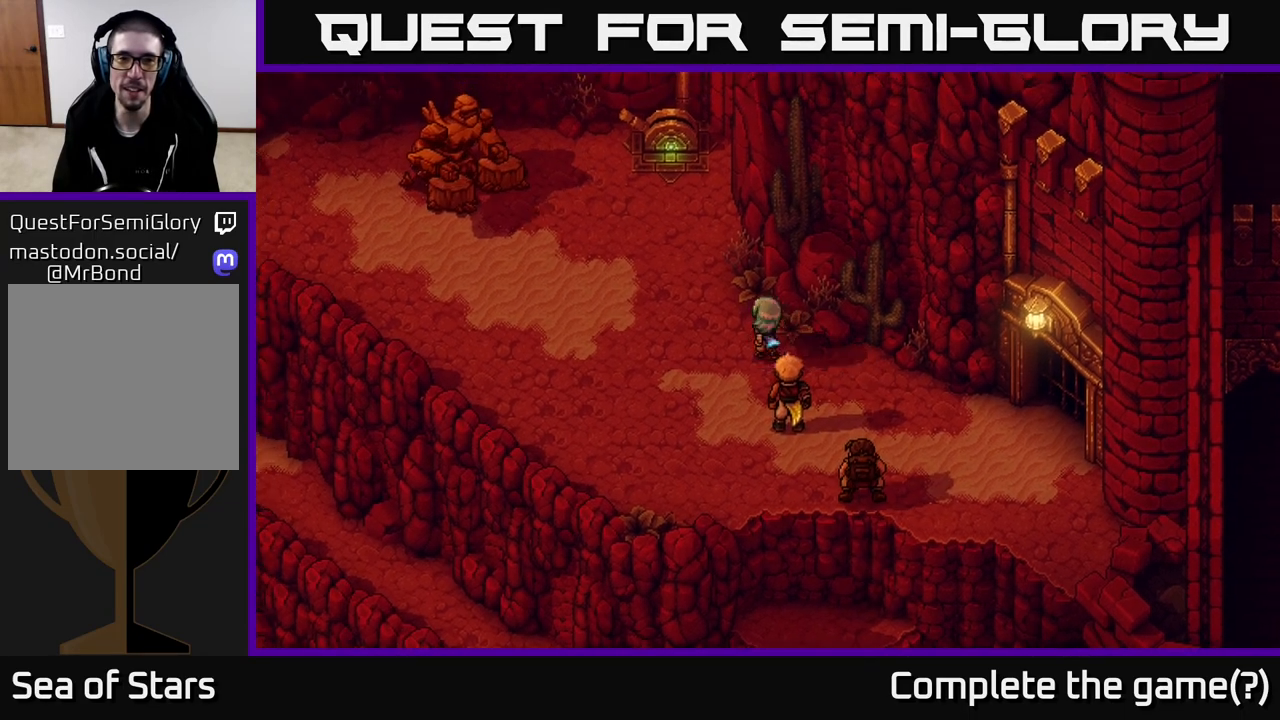
{"buttons": [], "left_stick": "left", "right_stick": "center", "events": [[50, "left_stick", "center"], [450, "left_stick", "left"]]}
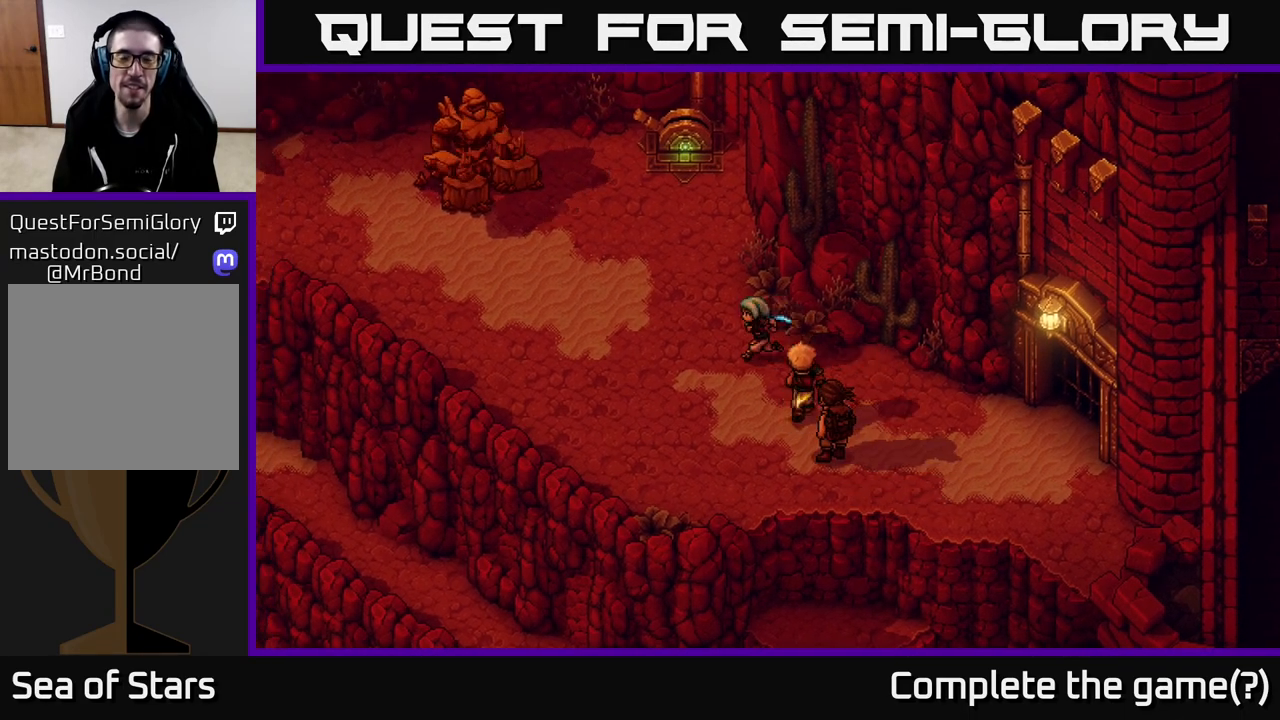
{"buttons": [], "left_stick": "up", "right_stick": "center", "events": [[183, "left_stick", "up"]]}
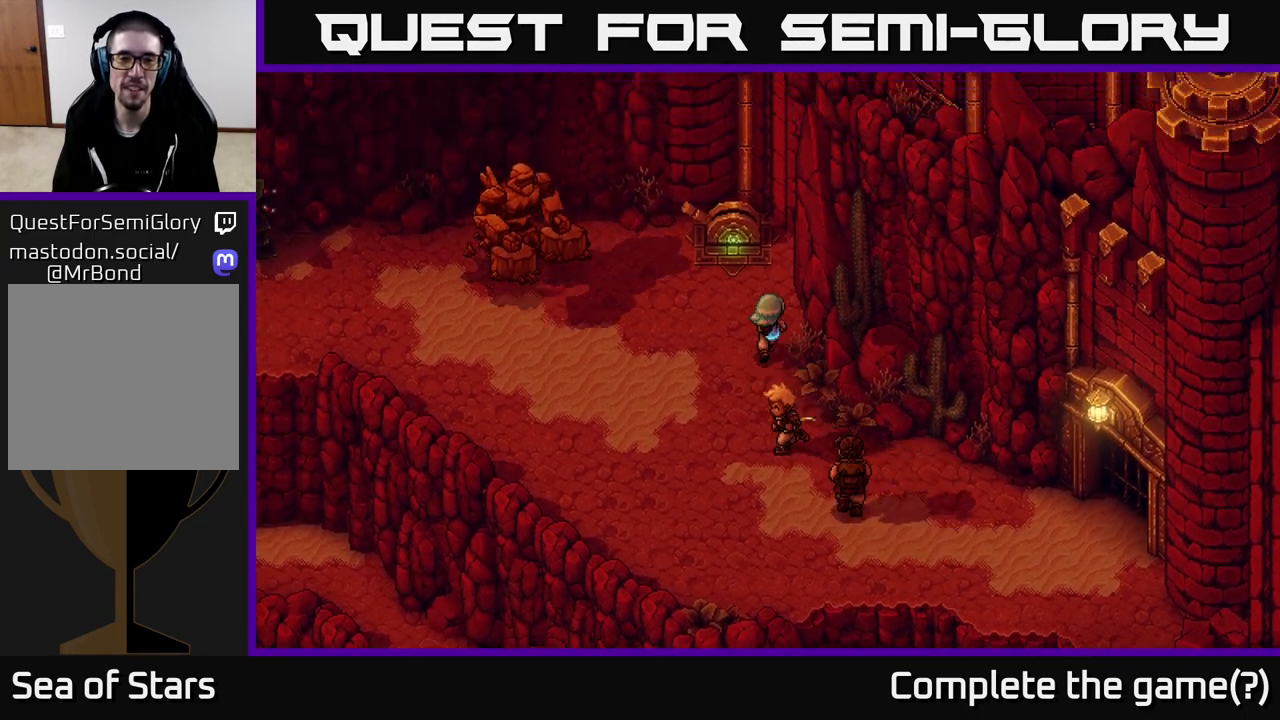
{"buttons": [], "left_stick": "up", "right_stick": "center", "events": [[367, "A", "down"], [500, "A", "up"]]}
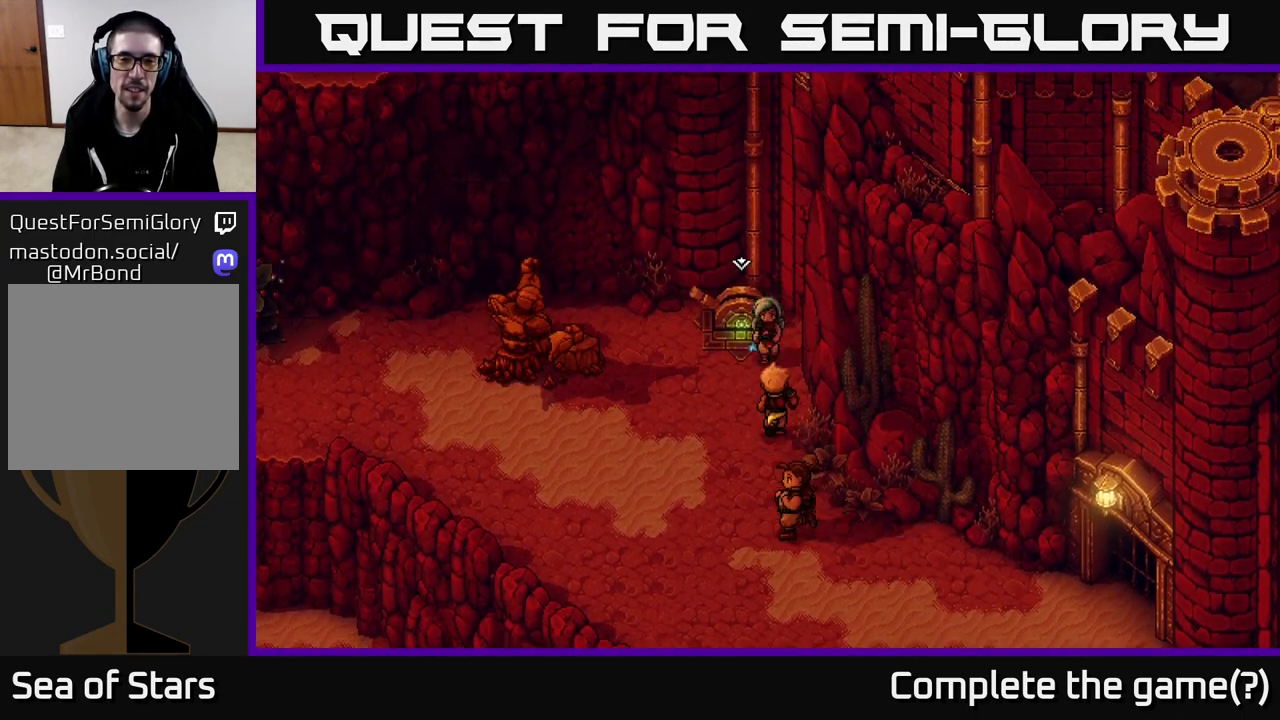
{"buttons": [], "left_stick": "down", "right_stick": "center", "events": [[17, "left_stick", "down"]]}
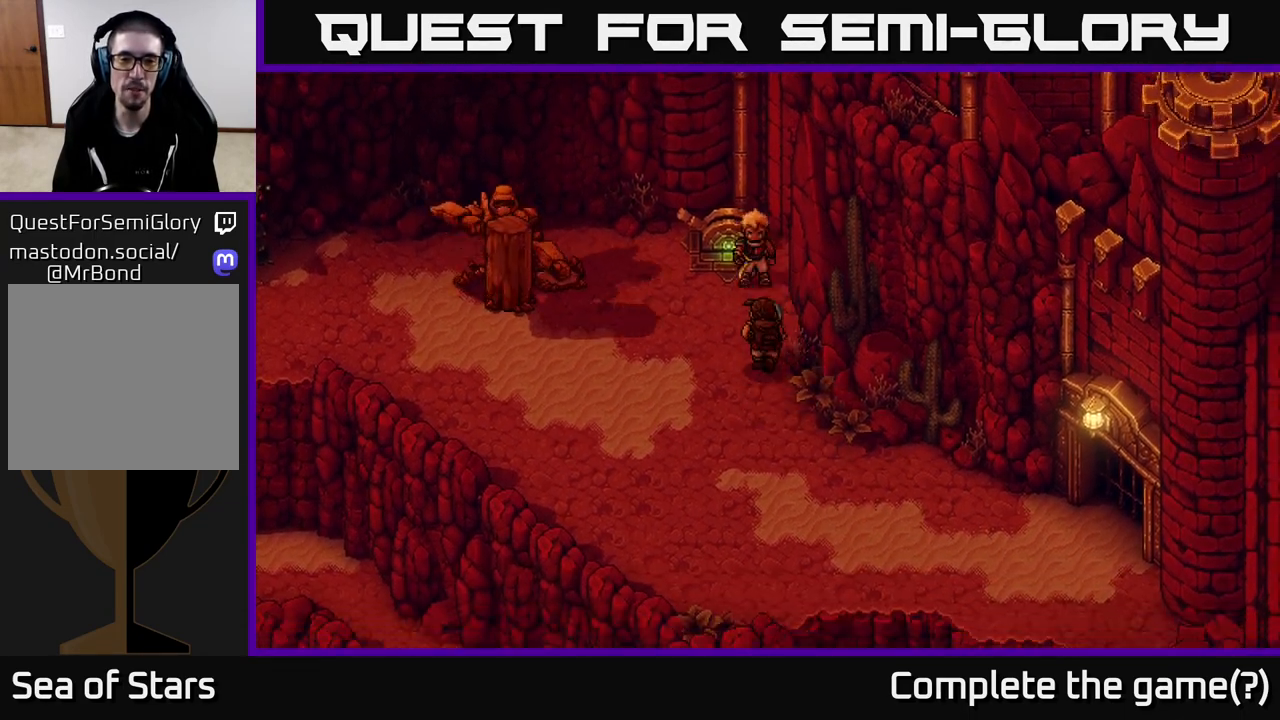
{"buttons": [], "left_stick": "down", "right_stick": "center", "events": []}
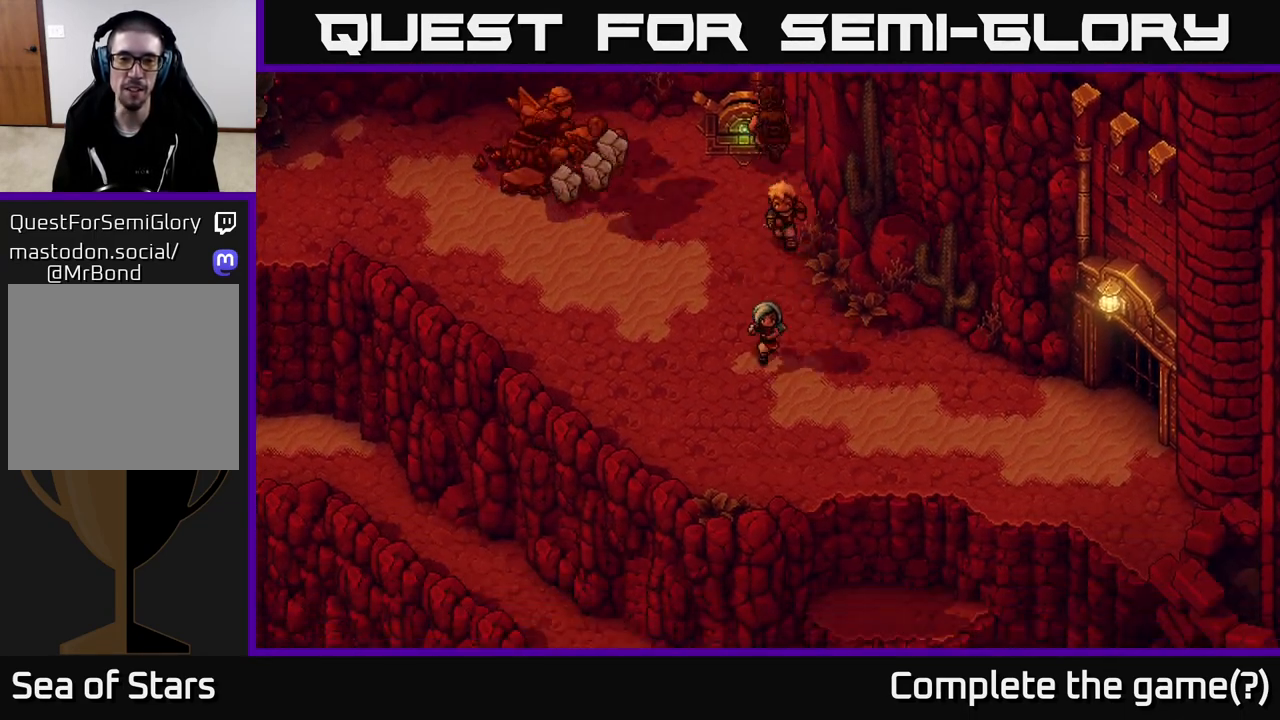
{"buttons": [], "left_stick": "down-left", "right_stick": "center", "events": [[117, "left_stick", "down-left"]]}
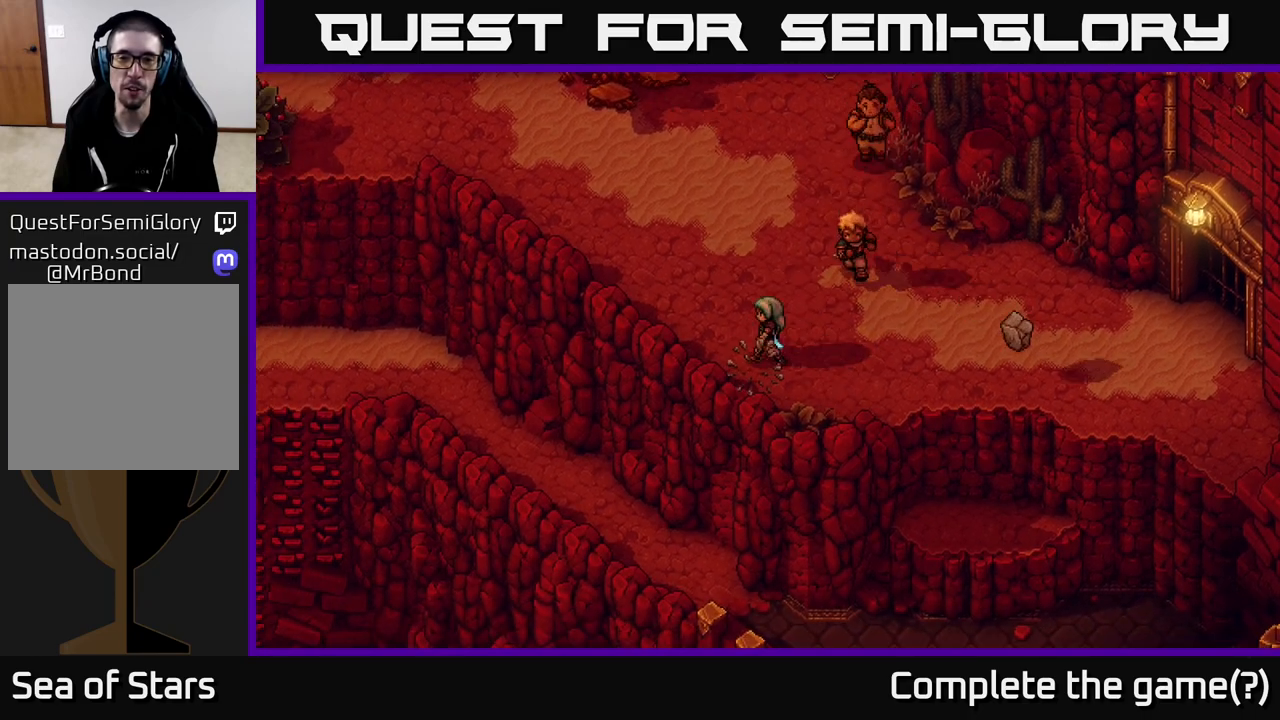
{"buttons": [], "left_stick": "up-right", "right_stick": "center", "events": [[33, "left_stick", "up"], [267, "left_stick", "up-right"]]}
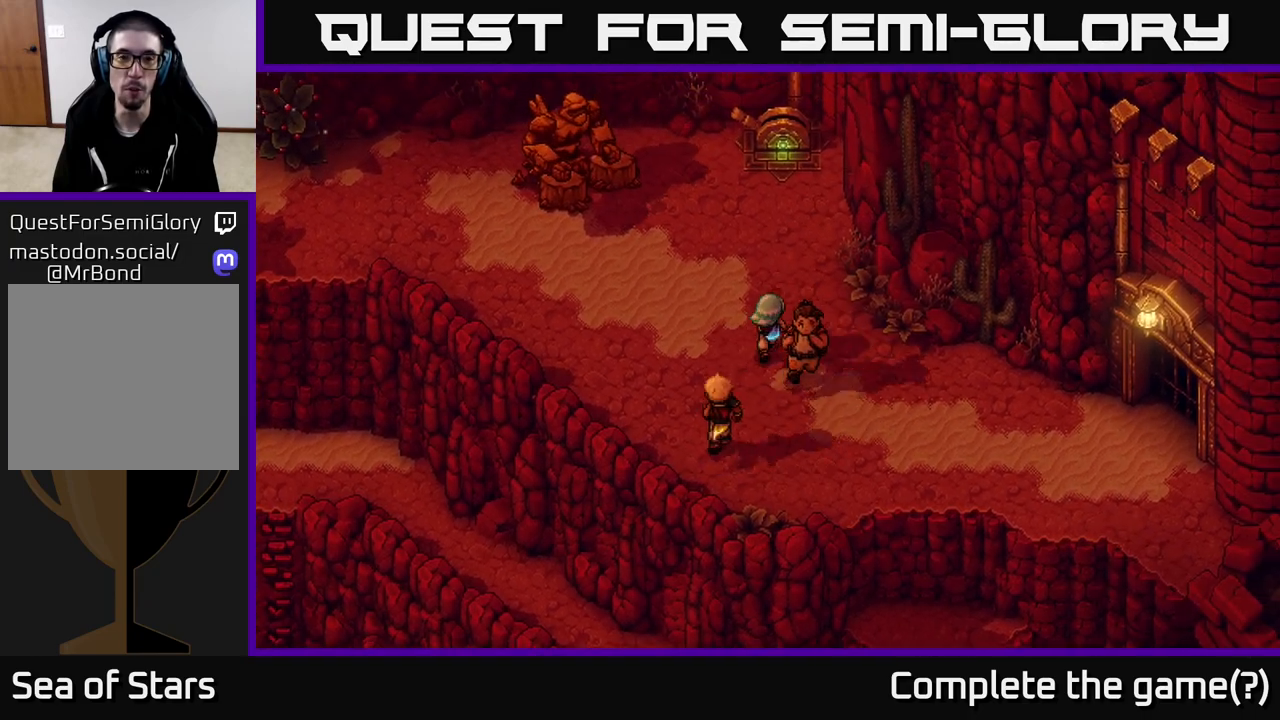
{"buttons": [], "left_stick": "up", "right_stick": "center", "events": [[33, "left_stick", "up"]]}
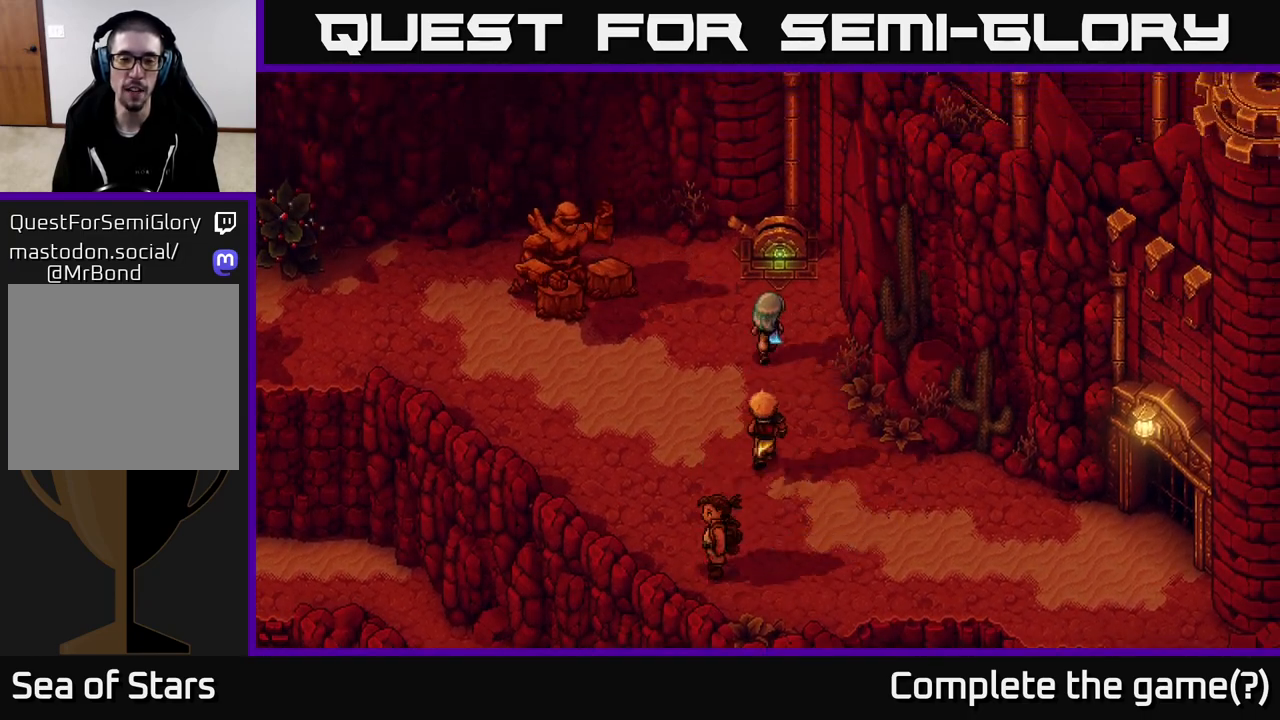
{"buttons": [], "left_stick": "down", "right_stick": "center", "events": [[333, "A", "down"], [417, "A", "up"], [433, "left_stick", "down"]]}
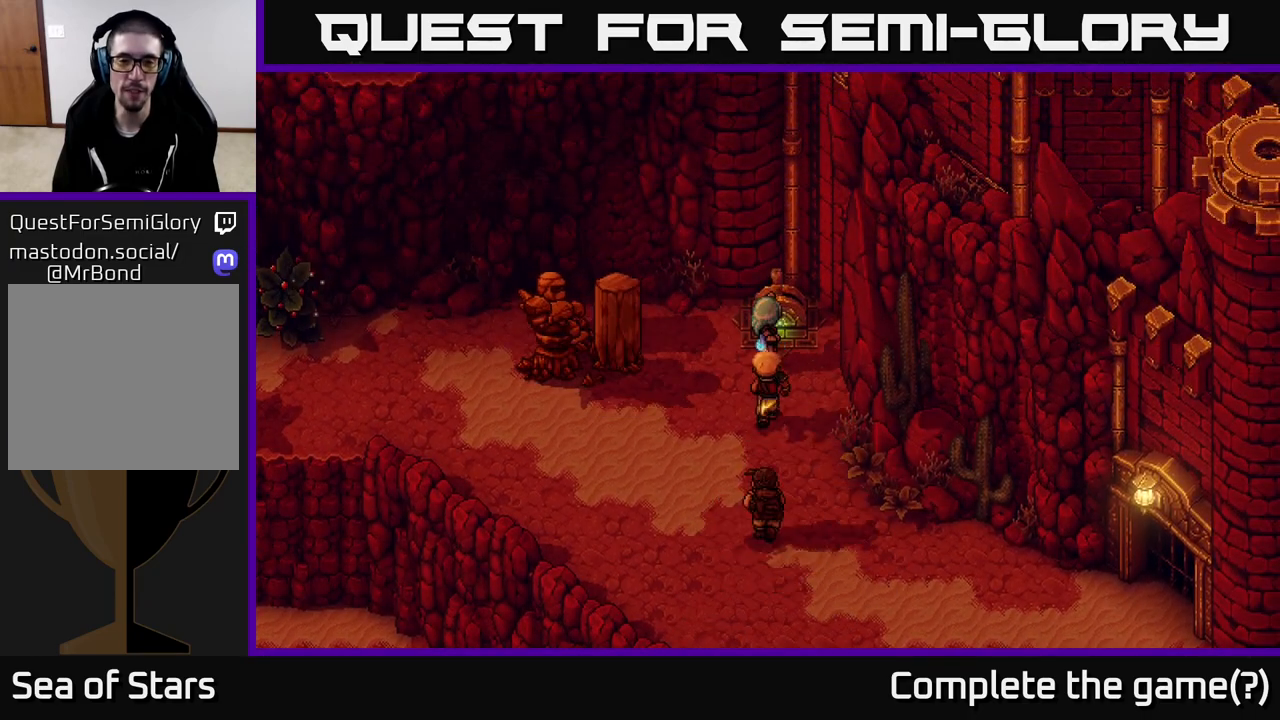
{"buttons": [], "left_stick": "down-right", "right_stick": "center", "events": [[133, "left_stick", "down-right"]]}
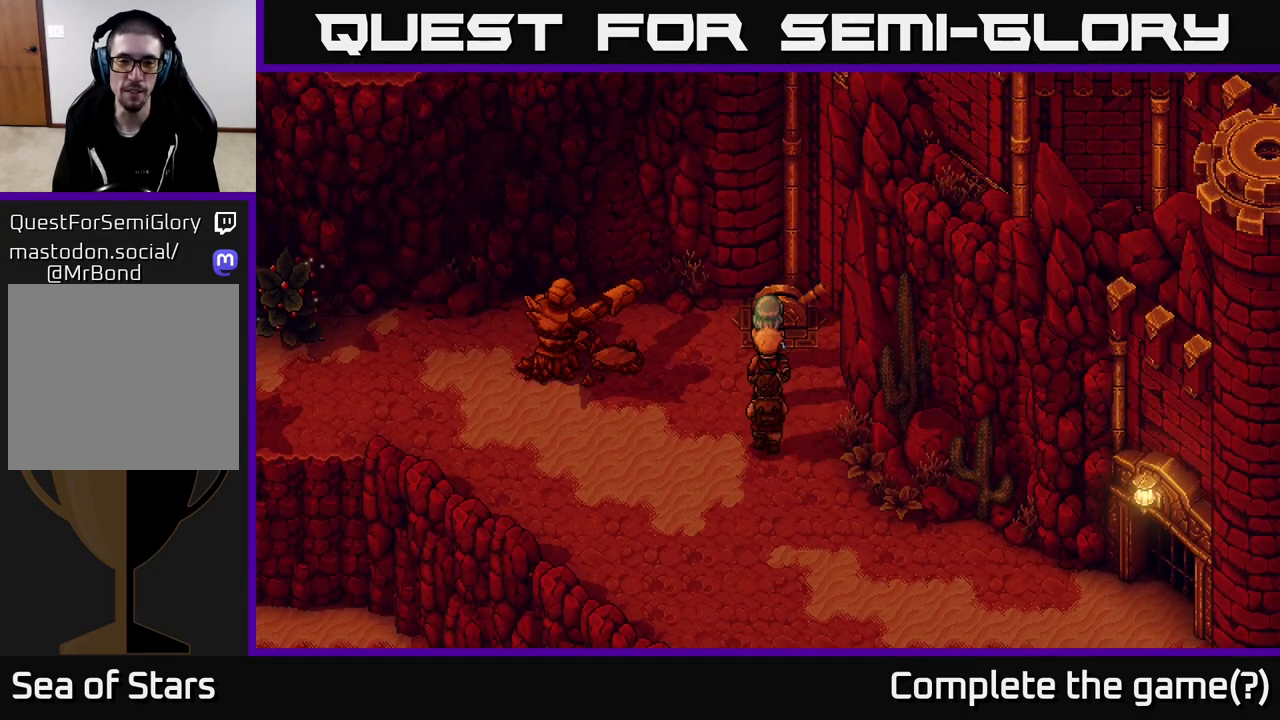
{"buttons": [], "left_stick": "down", "right_stick": "center", "events": [[100, "A", "down"], [167, "left_stick", "down"], [200, "A", "up"]]}
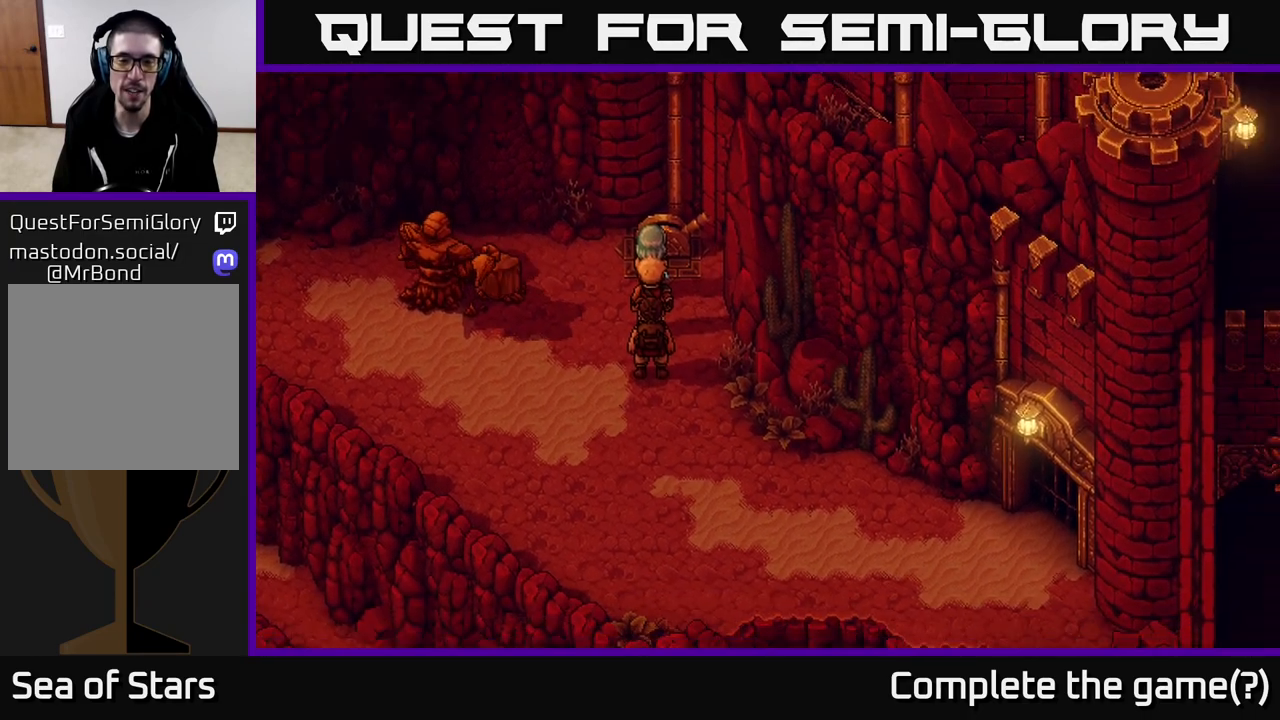
{"buttons": [], "left_stick": "center", "right_stick": "center", "events": [[50, "left_stick", "down-left"], [217, "left_stick", "center"]]}
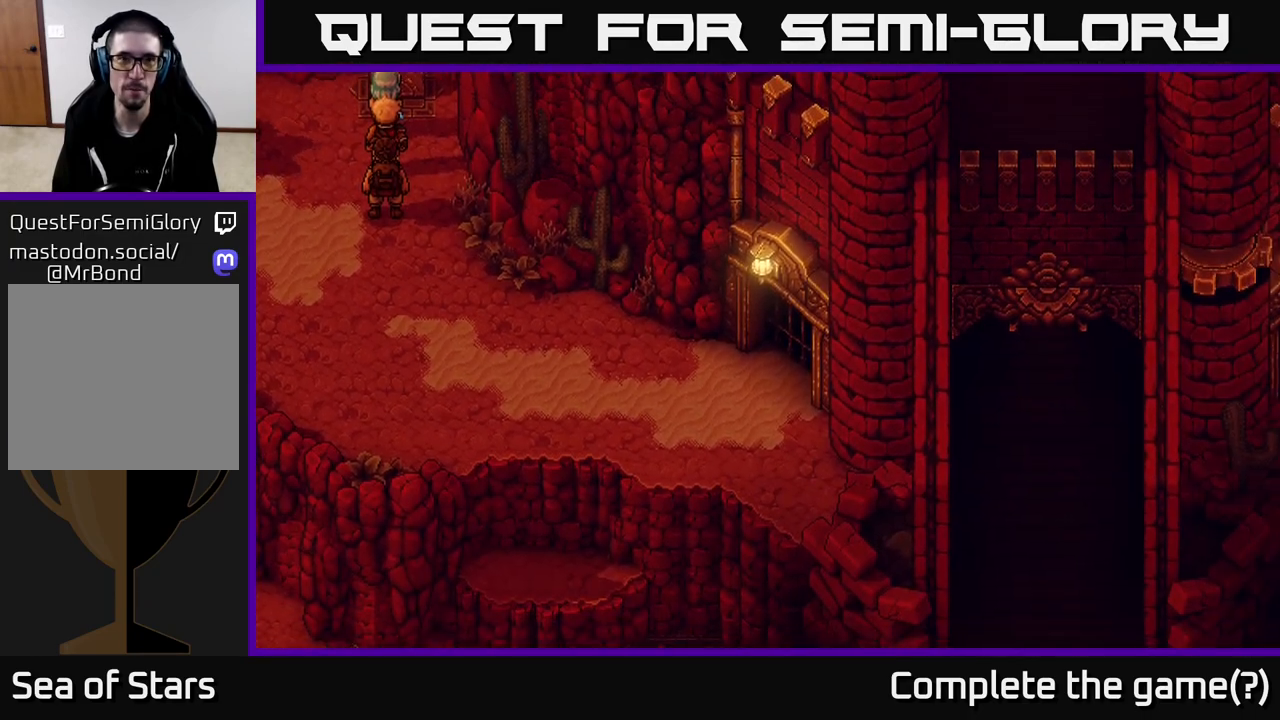
{"buttons": [], "left_stick": "left", "right_stick": "center", "events": [[450, "left_stick", "left"]]}
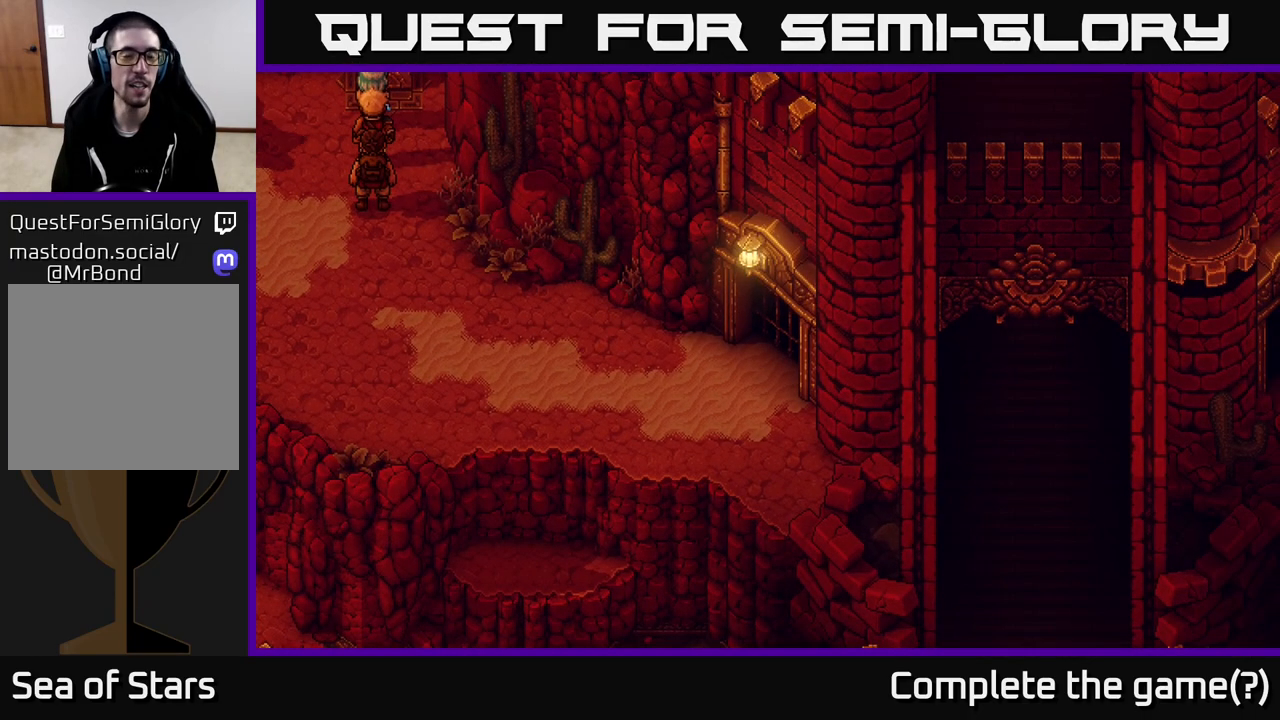
{"buttons": [], "left_stick": "center", "right_stick": "center", "events": [[200, "left_stick", "center"]]}
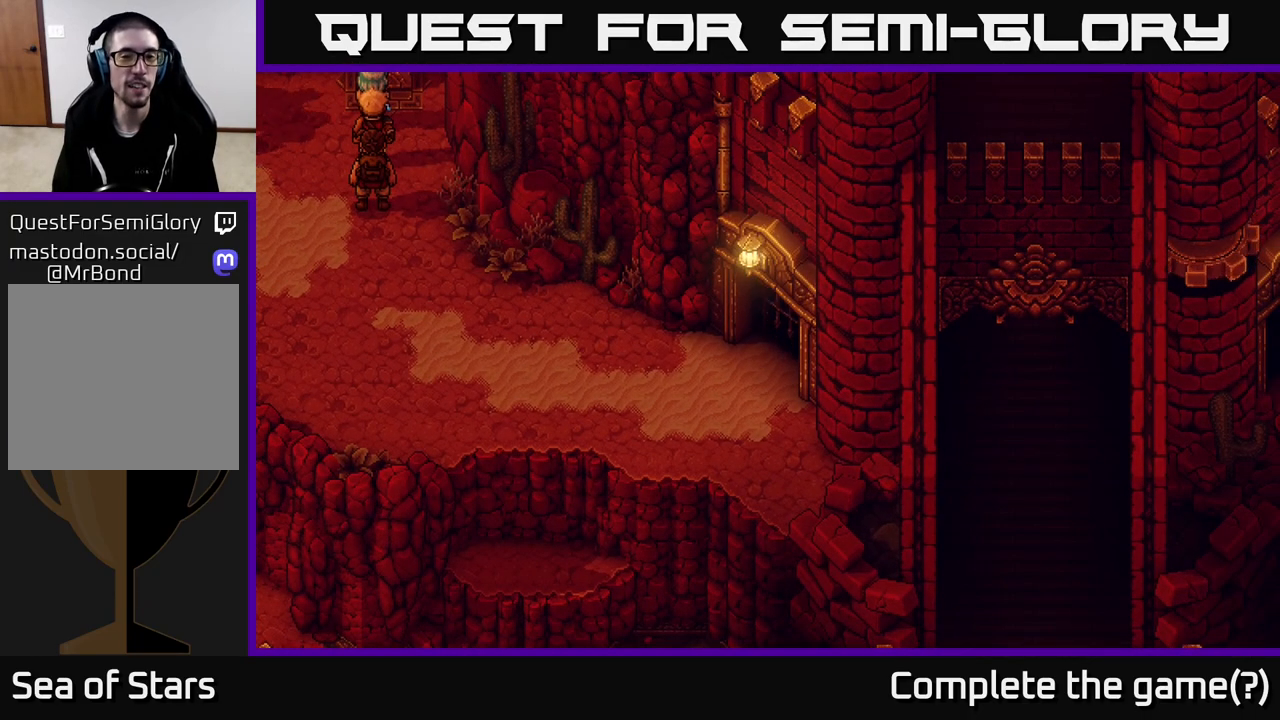
{"buttons": [], "left_stick": "up-left", "right_stick": "center", "events": [[233, "left_stick", "down-left"], [433, "left_stick", "up-left"]]}
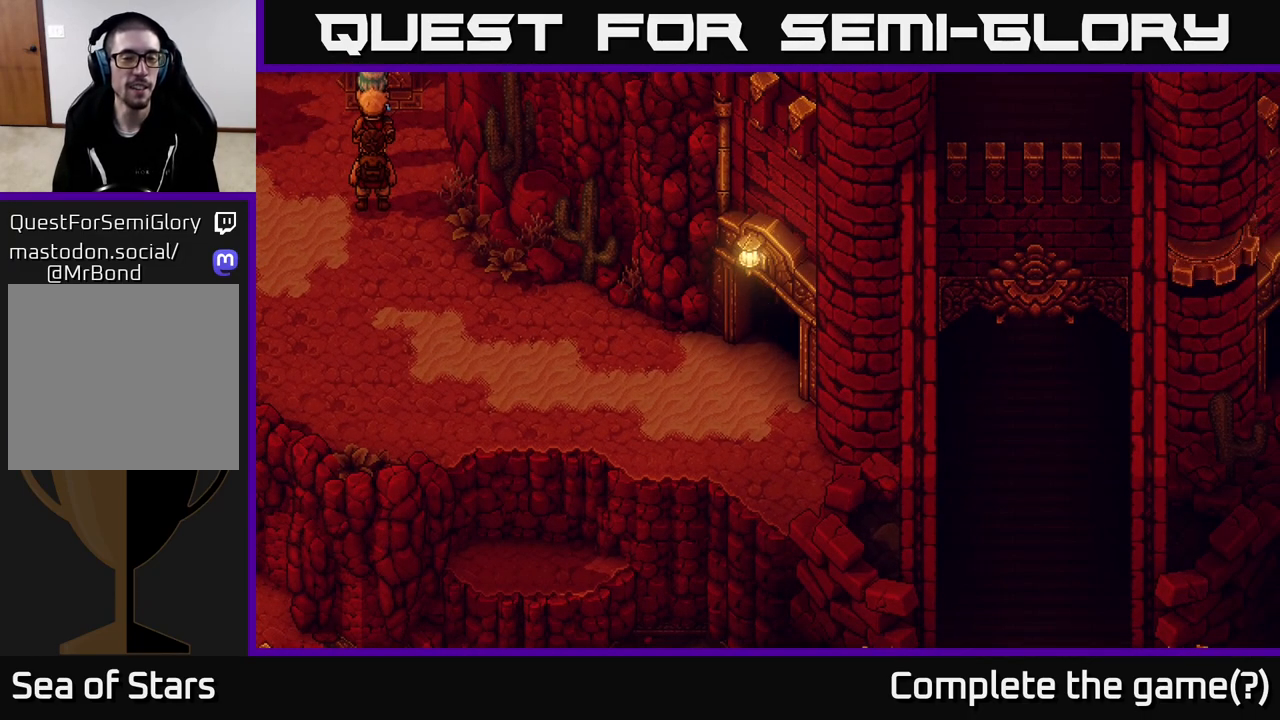
{"buttons": [], "left_stick": "down", "right_stick": "center", "events": [[117, "left_stick", "down-left"], [183, "left_stick", "down-right"], [233, "left_stick", "right"], [400, "left_stick", "down"]]}
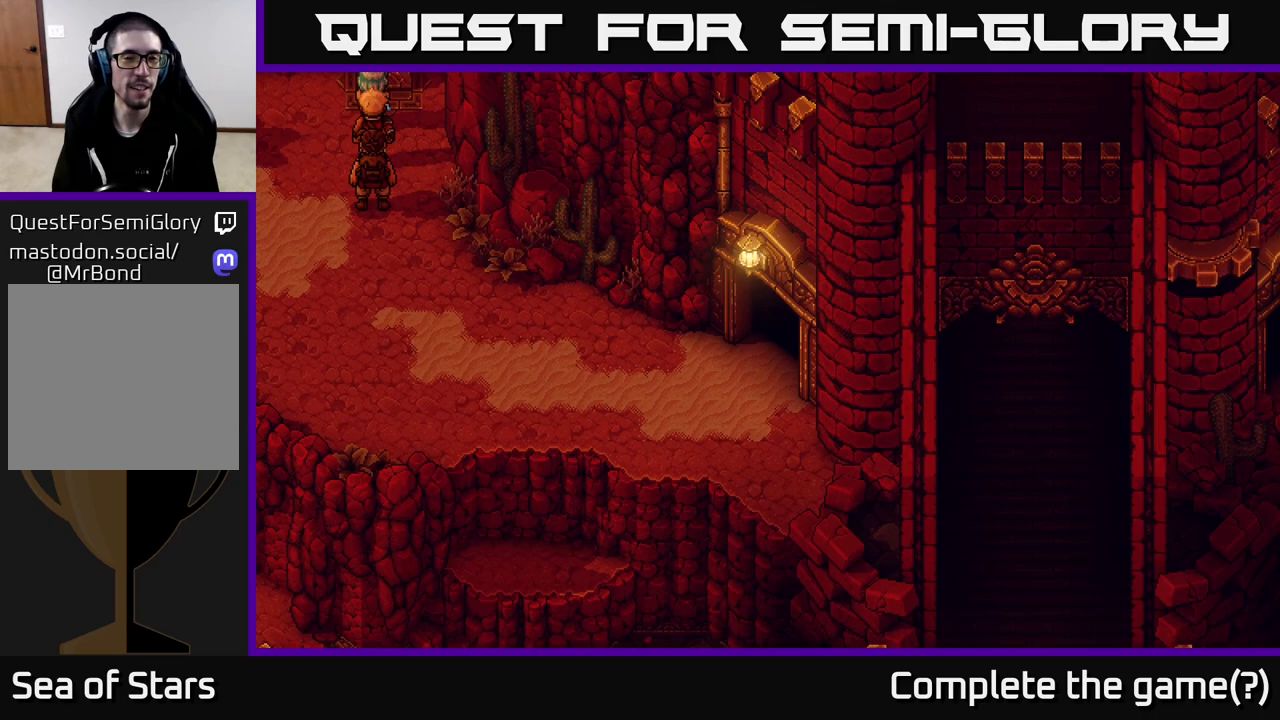
{"buttons": [], "left_stick": "left", "right_stick": "center", "events": [[467, "left_stick", "left"]]}
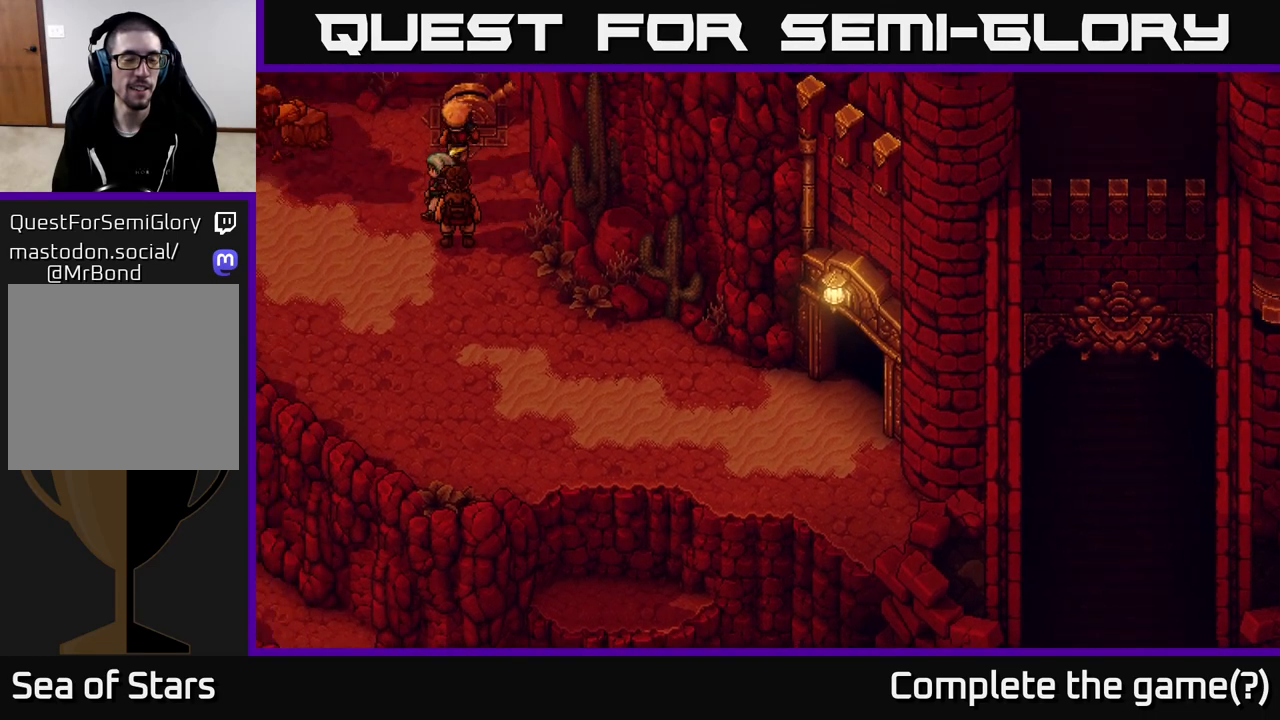
{"buttons": [], "left_stick": "down-right", "right_stick": "center", "events": [[33, "left_stick", "center"], [100, "left_stick", "down"], [500, "left_stick", "down-right"]]}
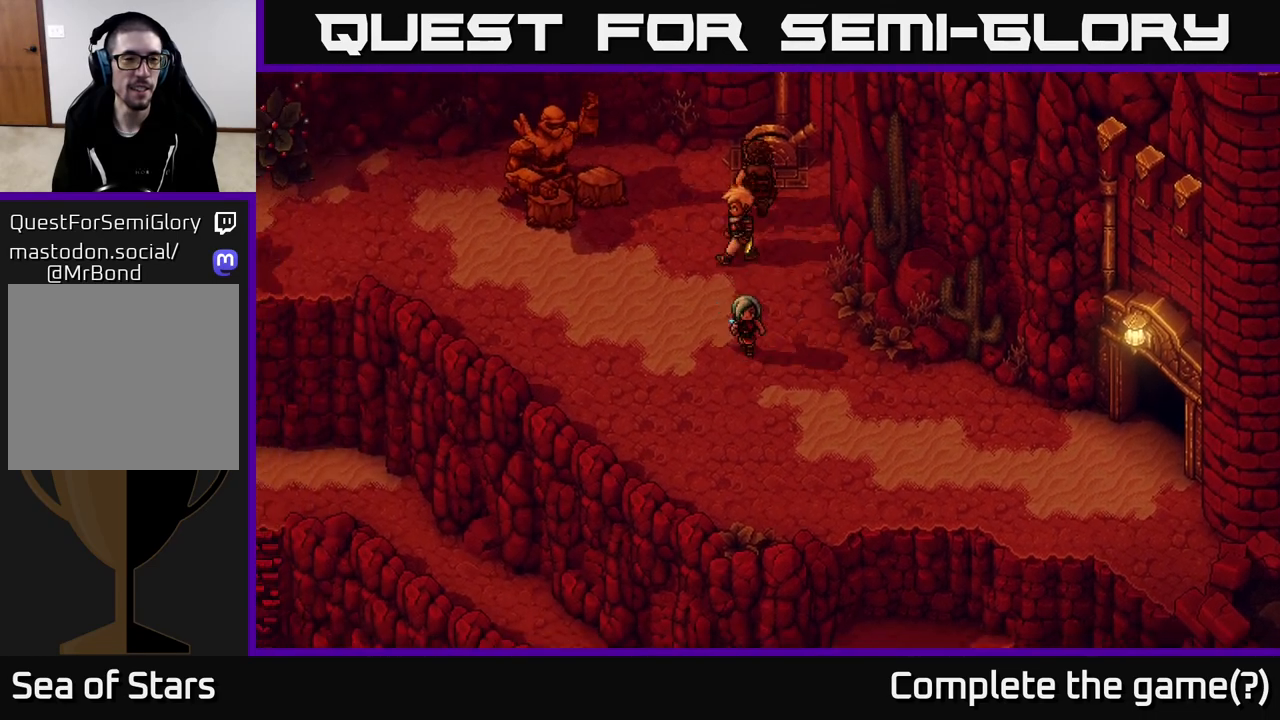
{"buttons": [], "left_stick": "center", "right_stick": "center", "events": [[233, "left_stick", "up-left"], [300, "B", "down"], [450, "B", "up"], [500, "left_stick", "center"]]}
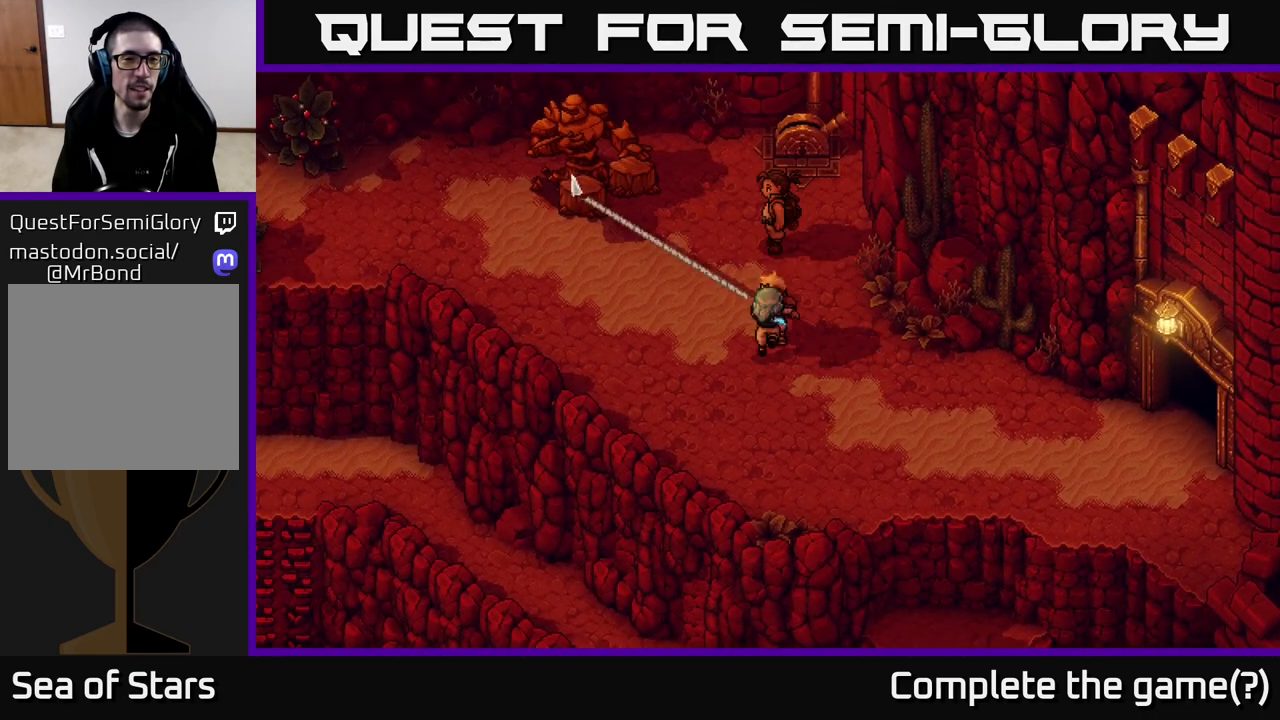
{"buttons": [], "left_stick": "center", "right_stick": "center", "events": [[333, "A", "down"], [500, "A", "up"]]}
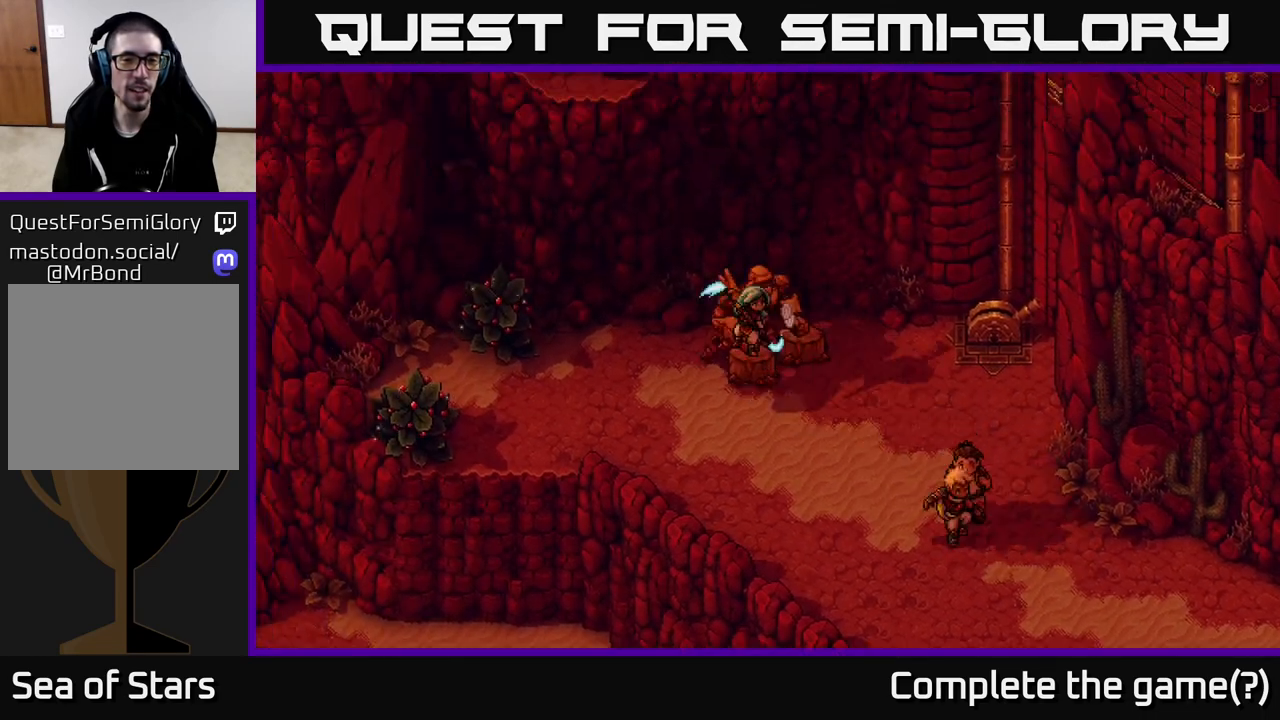
{"buttons": [], "left_stick": "center", "right_stick": "center", "events": []}
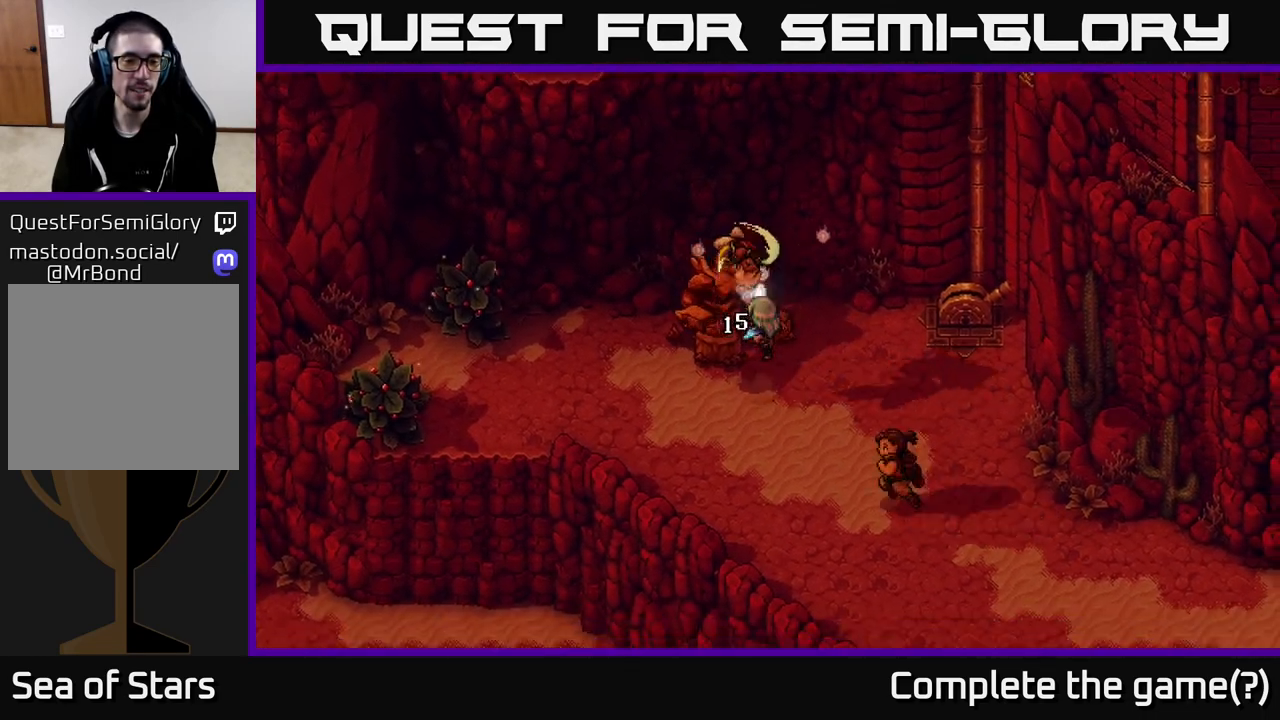
{"buttons": [], "left_stick": "center", "right_stick": "center", "events": [[117, "A", "down"], [267, "A", "up"]]}